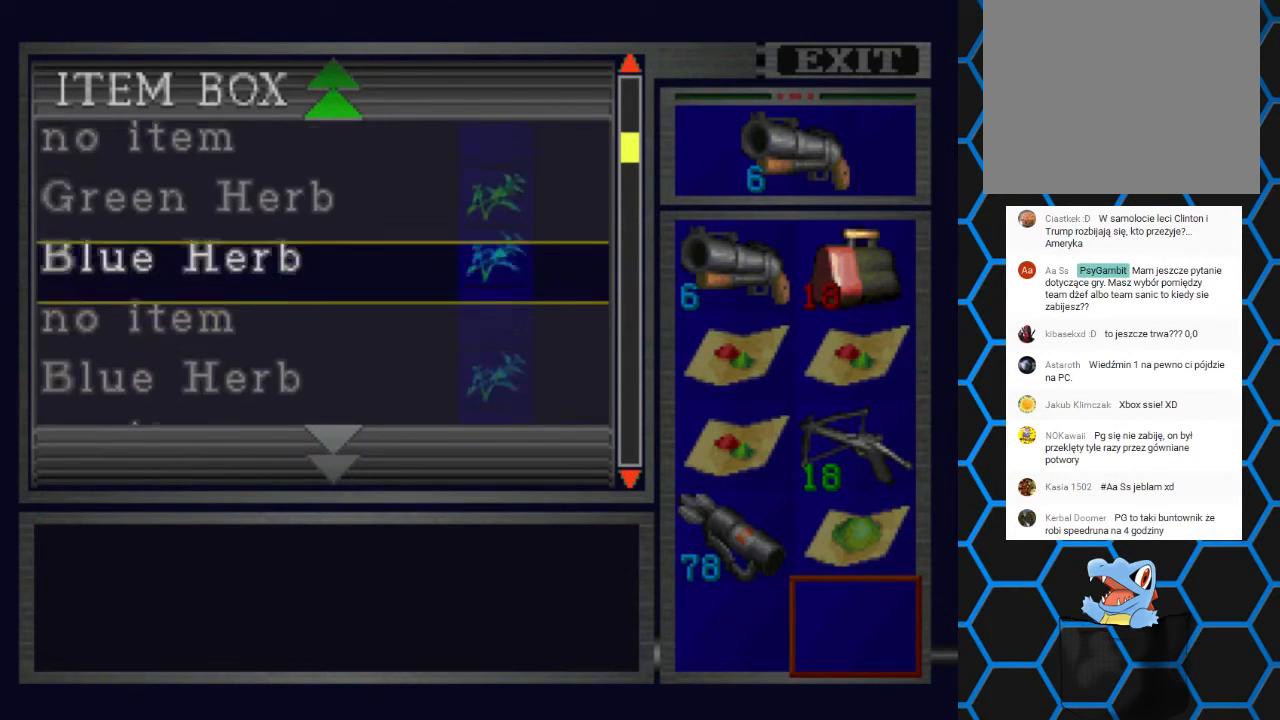
Gameplay with a controller (PlayStation layout); each line is a JSON object with the inputs held at the frame after it. "events" lists button and stick changes between this image and that frame as [ms after this image, input, new state], when the widget could be followed in between. Not read: L1 L3 R1 R3.
{"buttons": ["DPAD_UP"], "left_stick": "center", "right_stick": "center", "events": []}
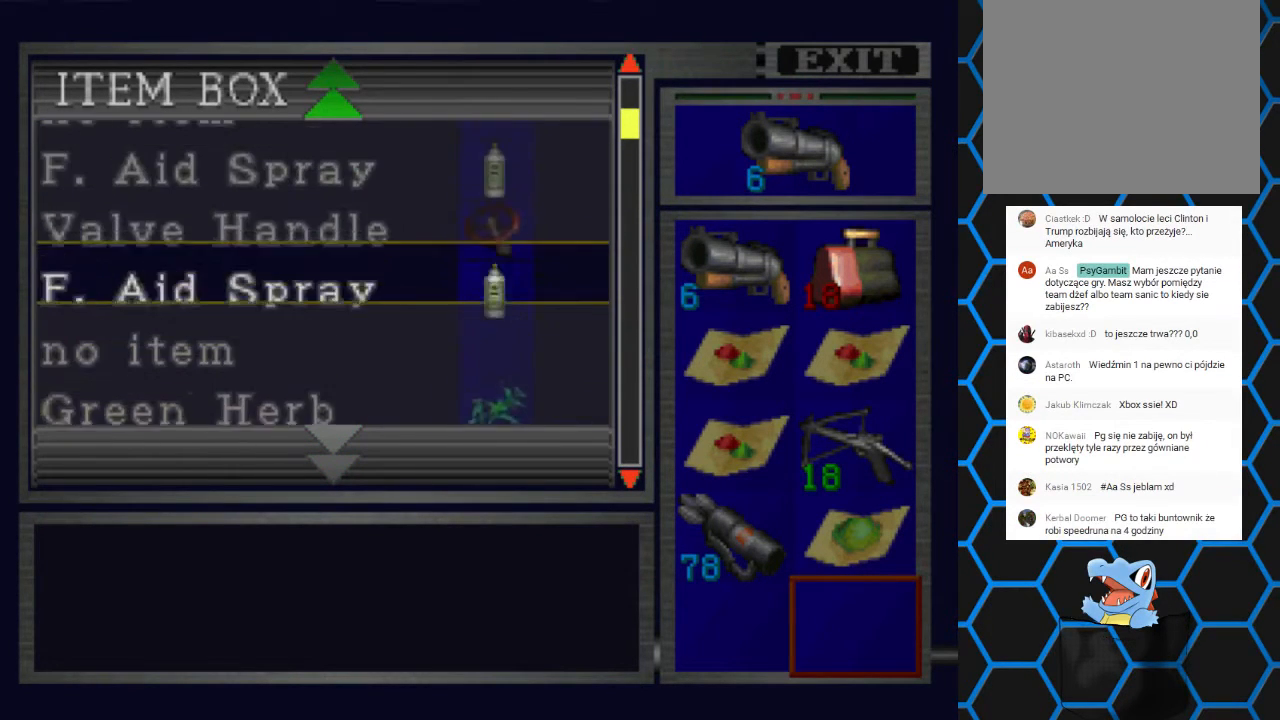
{"buttons": ["DPAD_UP"], "left_stick": "center", "right_stick": "center", "events": []}
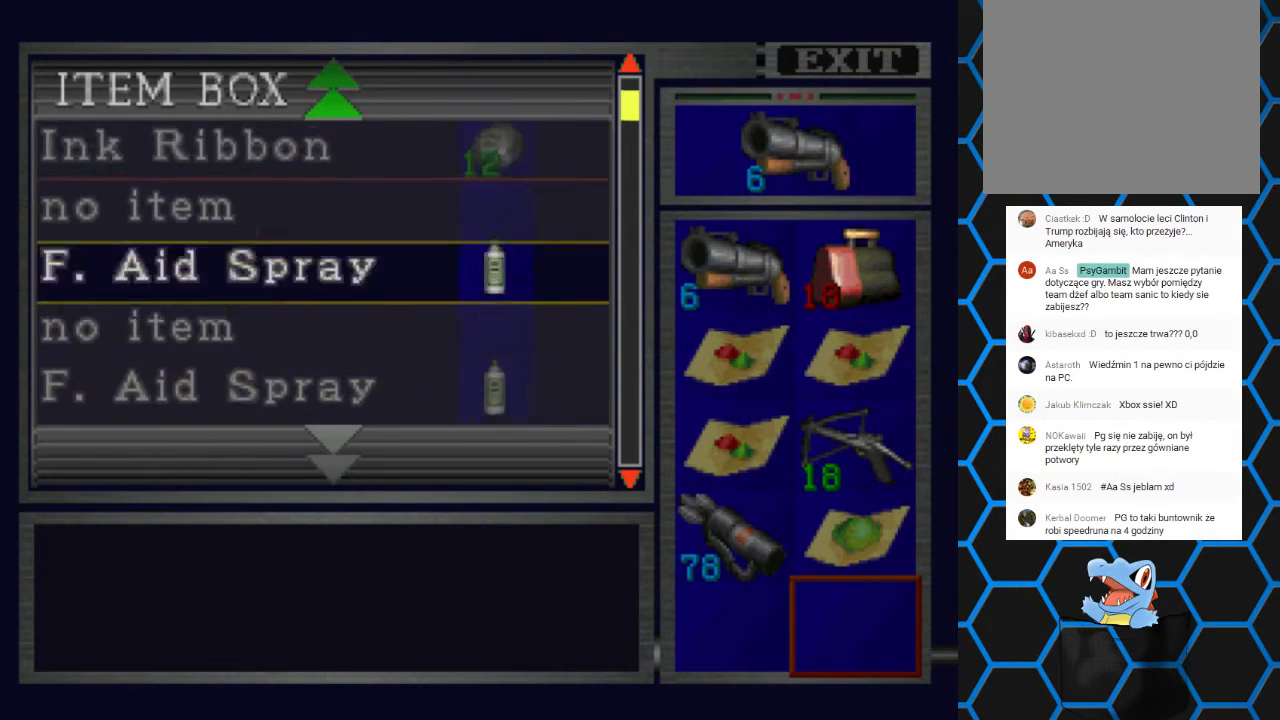
{"buttons": ["DPAD_UP"], "left_stick": "center", "right_stick": "center", "events": []}
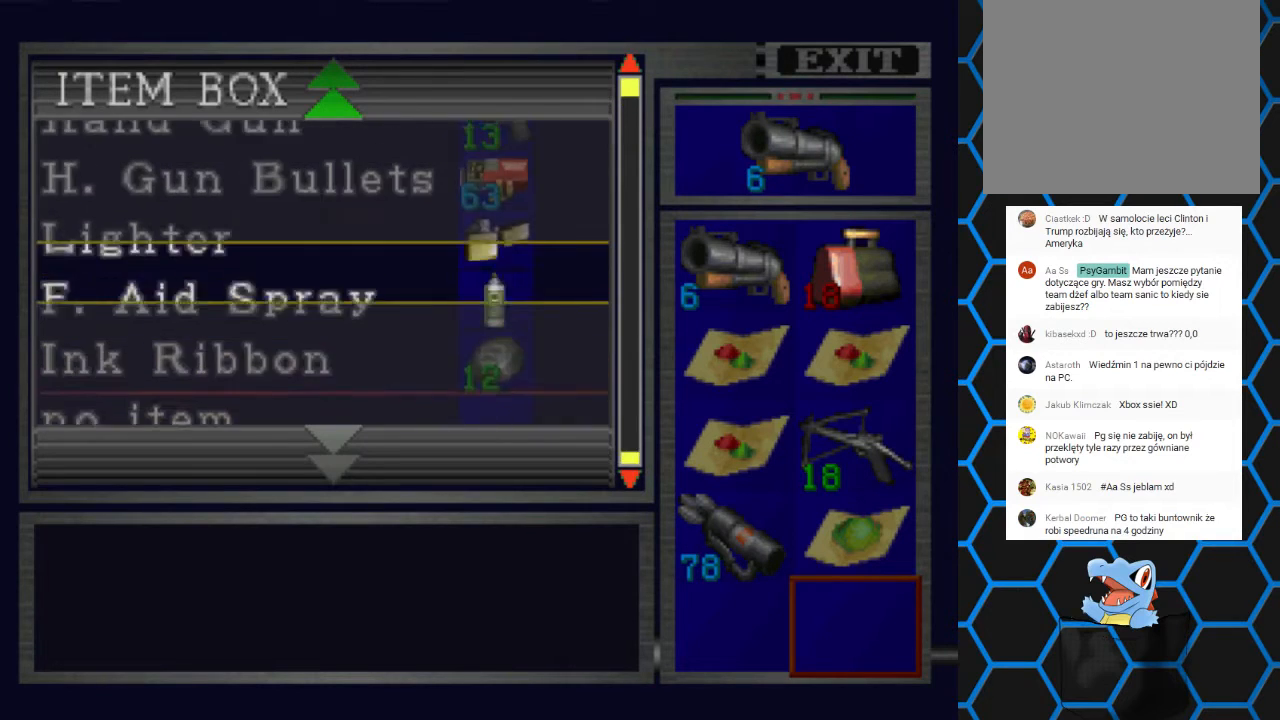
{"buttons": [], "left_stick": "center", "right_stick": "center", "events": [[467, "DPAD_UP", "up"]]}
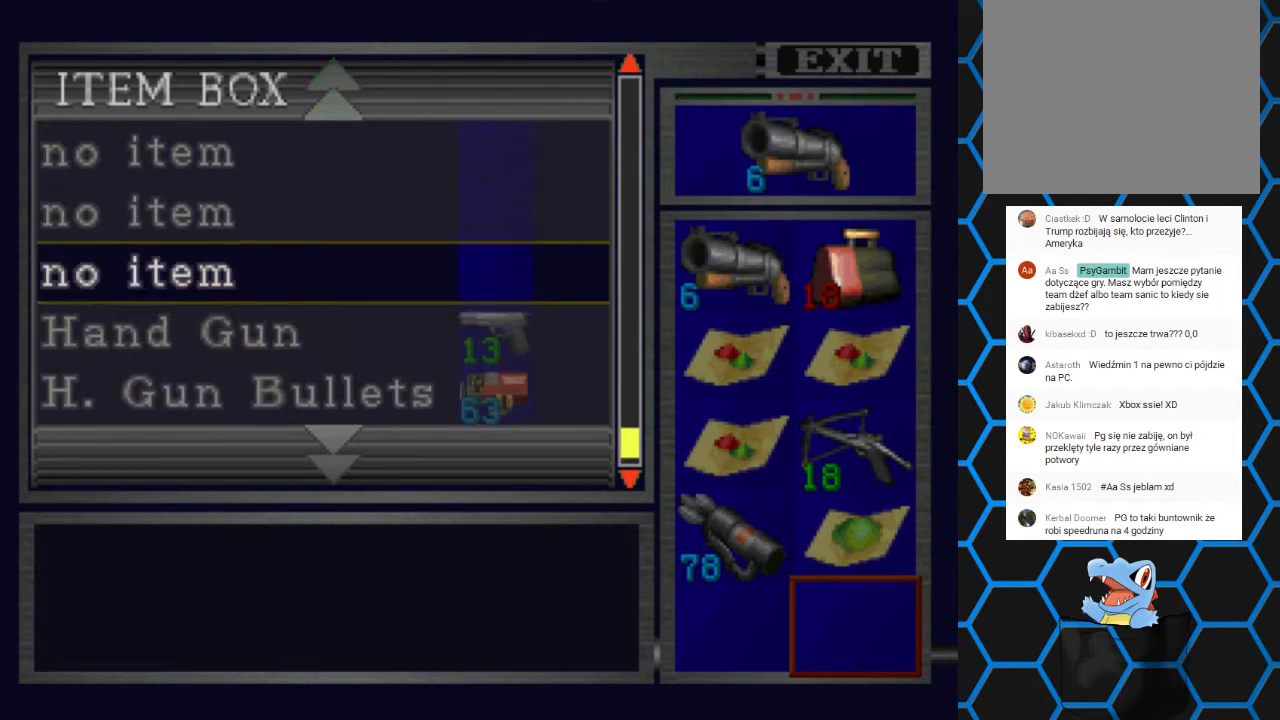
{"buttons": ["DPAD_DOWN"], "left_stick": "center", "right_stick": "center", "events": [[233, "DPAD_DOWN", "down"]]}
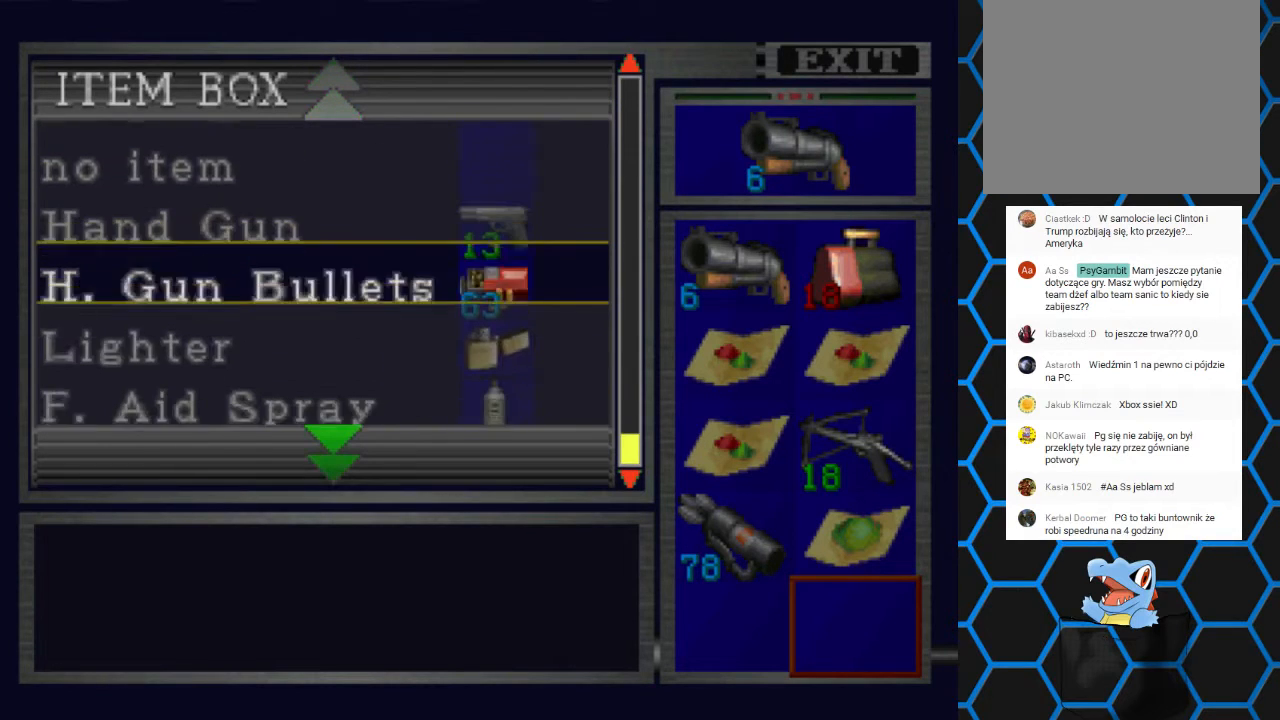
{"buttons": [], "left_stick": "center", "right_stick": "center", "events": [[167, "DPAD_DOWN", "up"]]}
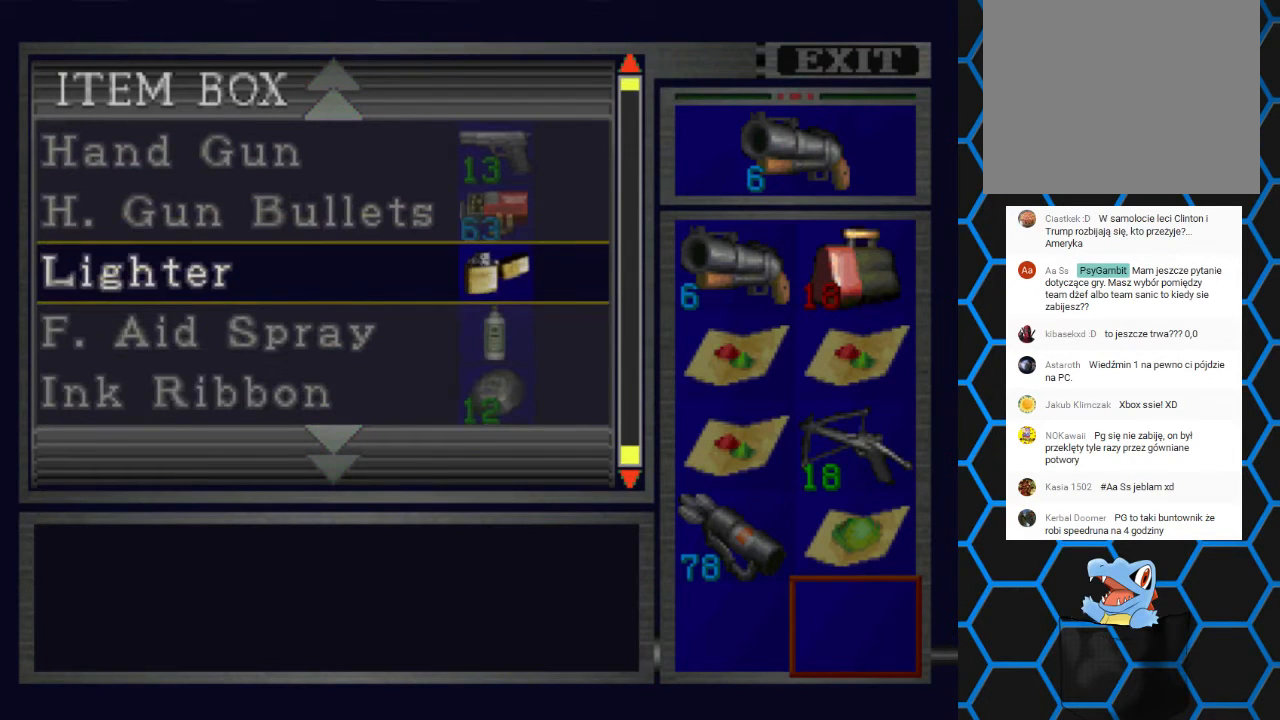
{"buttons": ["DPAD_DOWN"], "left_stick": "center", "right_stick": "center", "events": [[300, "DPAD_DOWN", "down"]]}
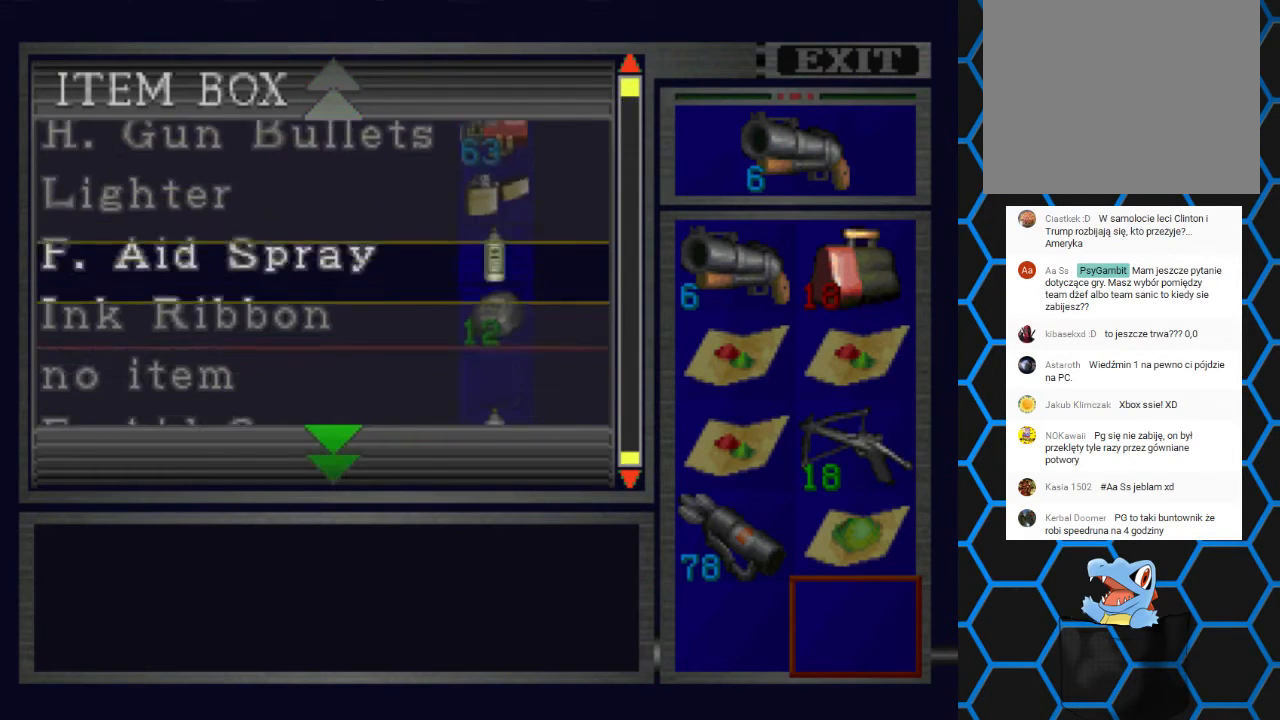
{"buttons": [], "left_stick": "center", "right_stick": "center", "events": [[367, "DPAD_DOWN", "up"]]}
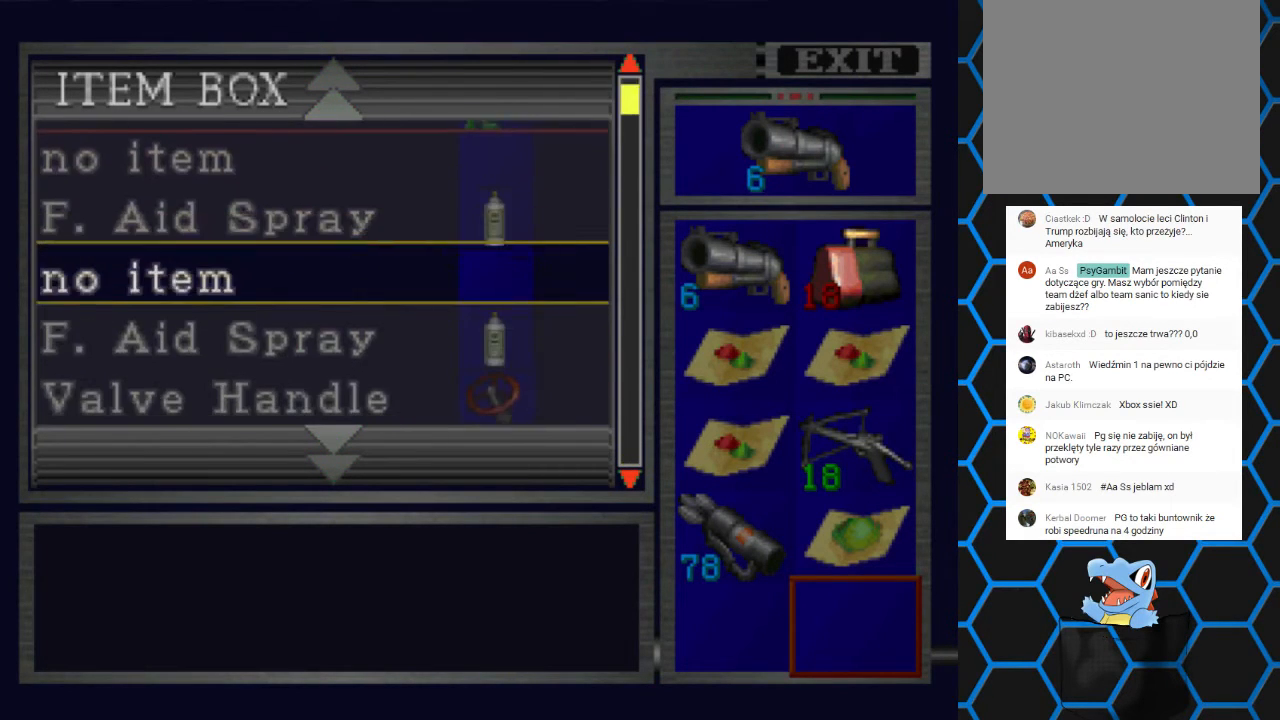
{"buttons": ["DPAD_UP"], "left_stick": "center", "right_stick": "center", "events": [[300, "DPAD_UP", "down"]]}
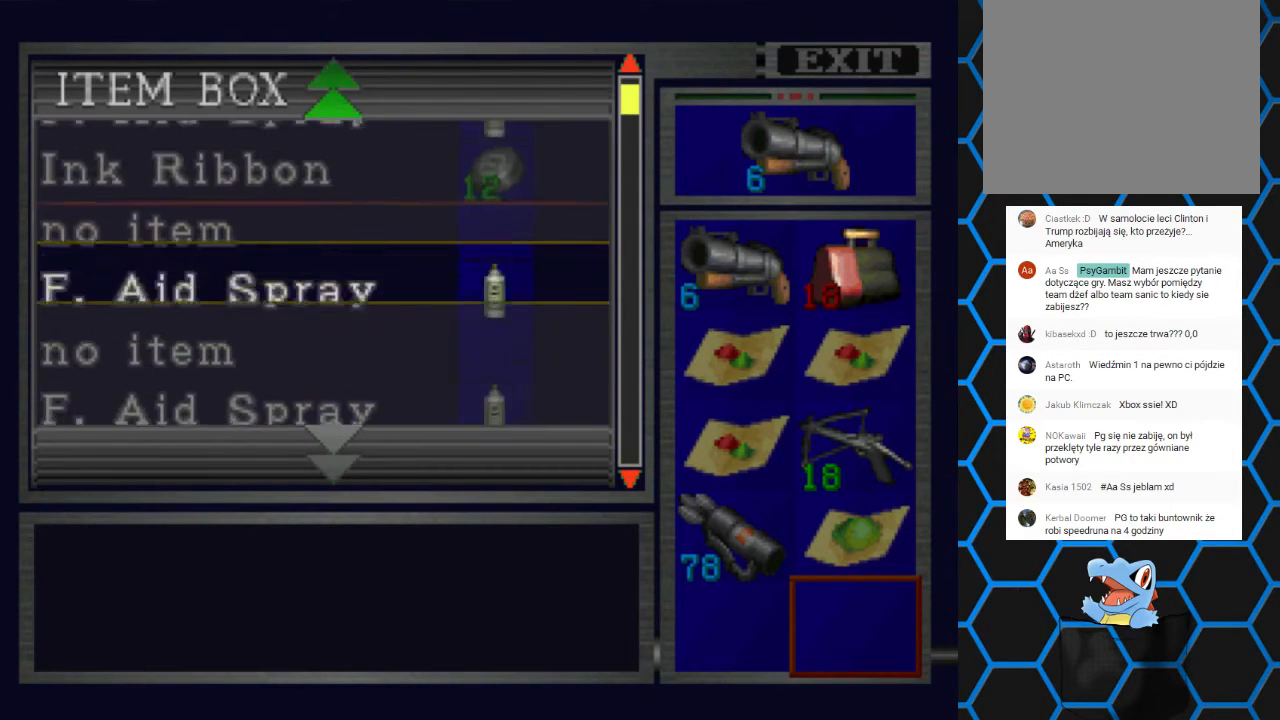
{"buttons": [], "left_stick": "center", "right_stick": "center", "events": [[167, "DPAD_UP", "up"], [367, "CROSS", "down"], [467, "CROSS", "up"]]}
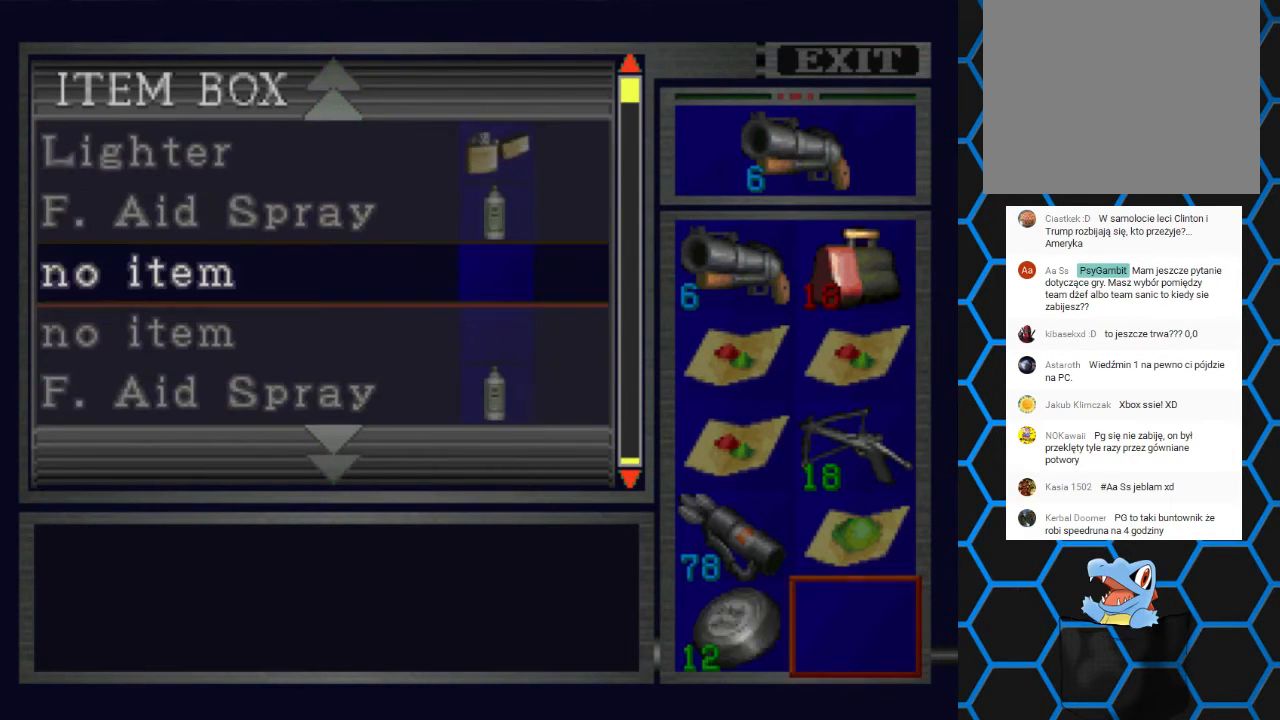
{"buttons": [], "left_stick": "center", "right_stick": "center", "events": [[100, "CIRCLE", "down"], [200, "CIRCLE", "up"], [267, "CIRCLE", "down"], [367, "CIRCLE", "up"]]}
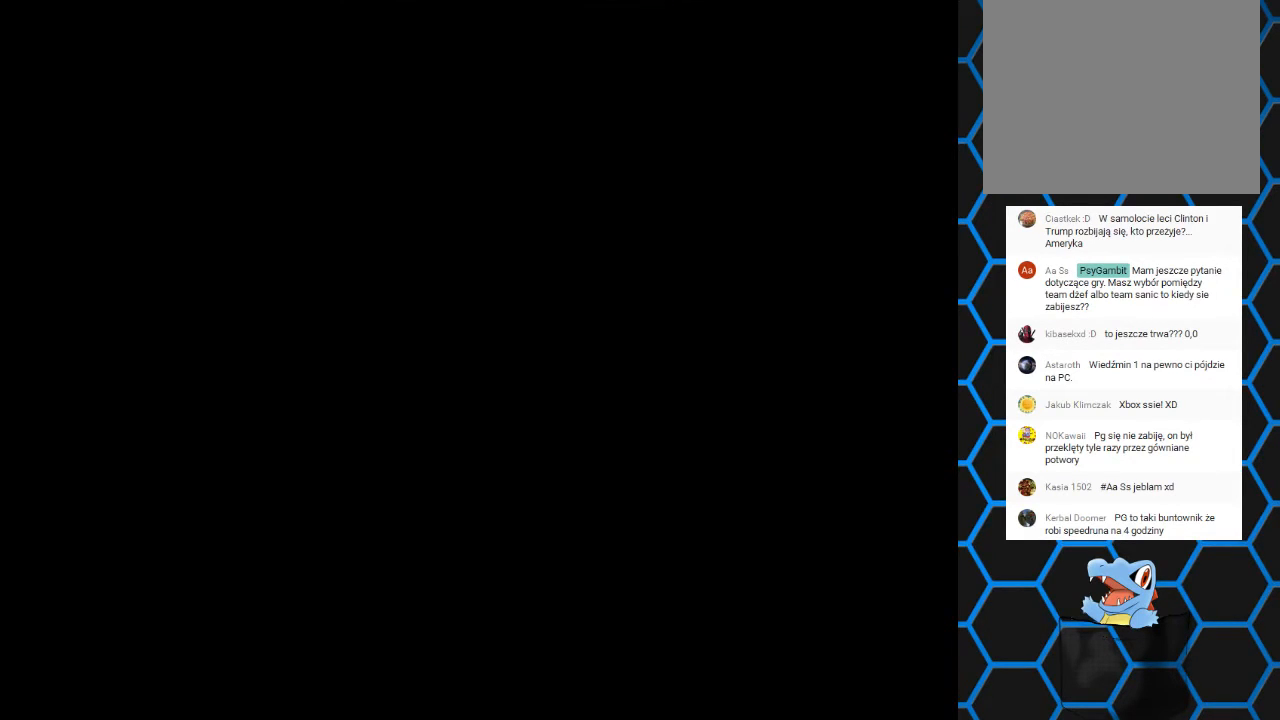
{"buttons": ["DPAD_RIGHT"], "left_stick": "center", "right_stick": "center", "events": [[33, "DPAD_RIGHT", "down"]]}
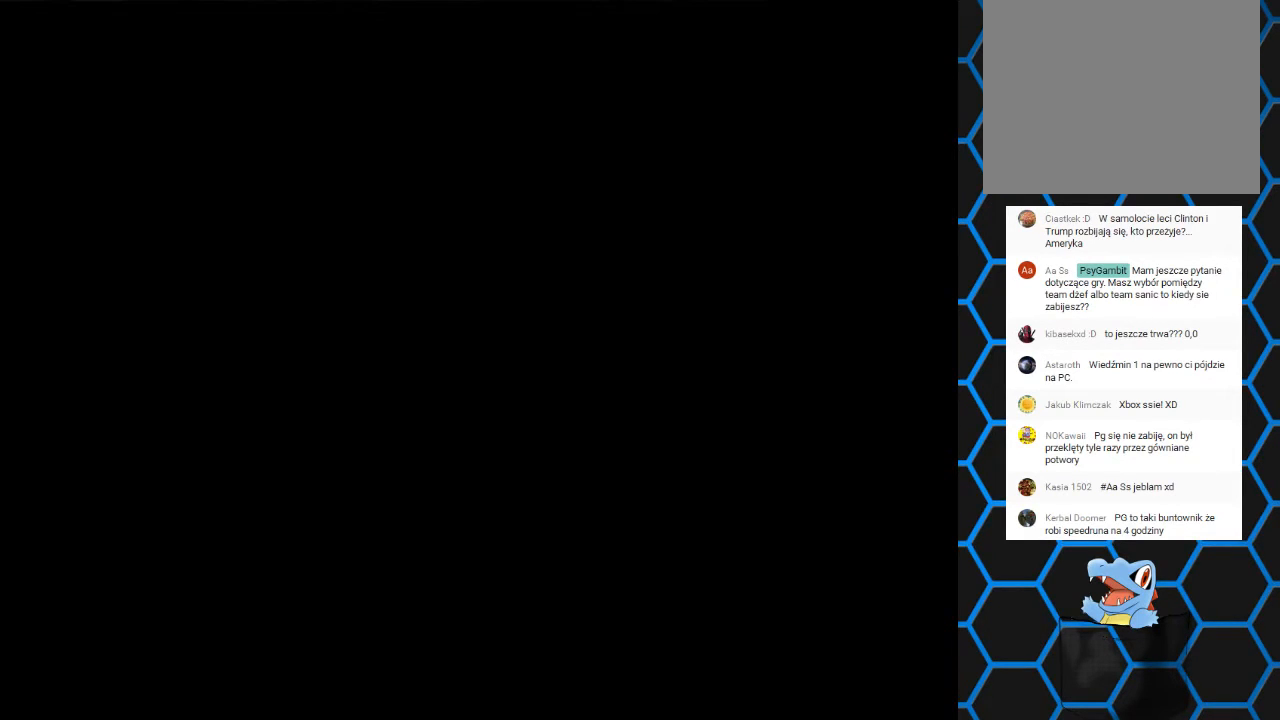
{"buttons": ["DPAD_RIGHT"], "left_stick": "center", "right_stick": "center", "events": []}
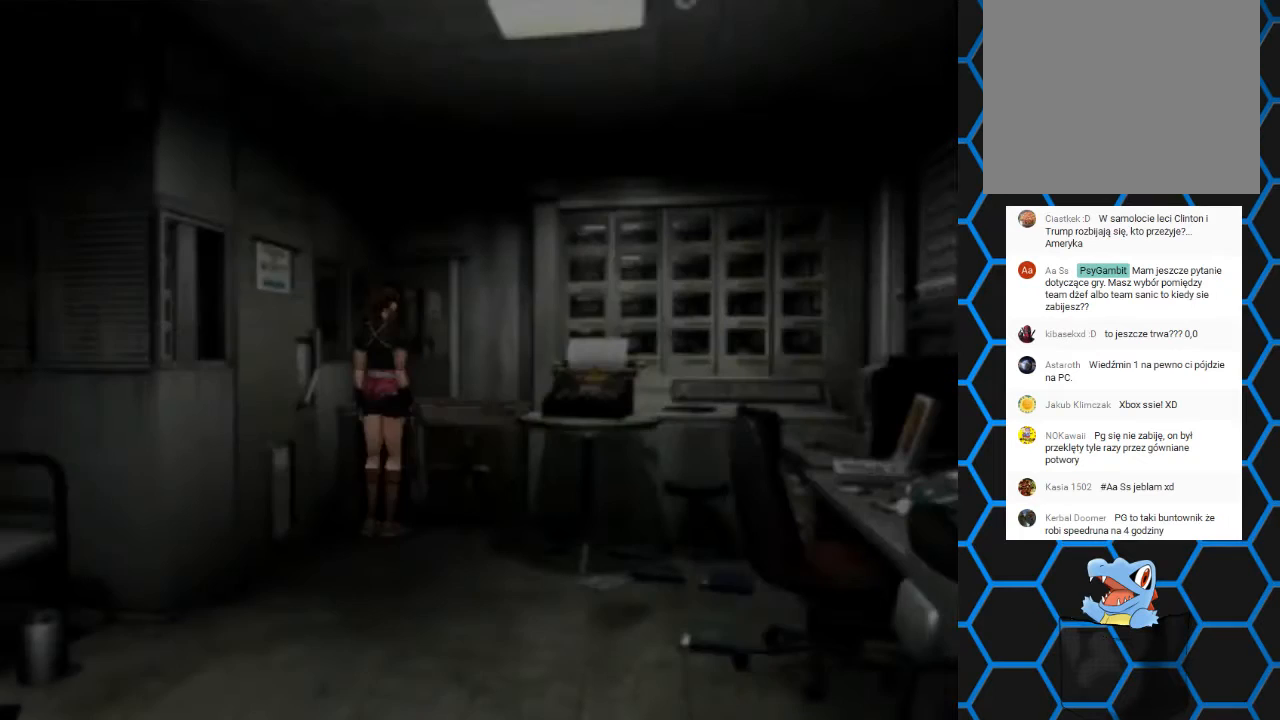
{"buttons": ["DPAD_UP", "DPAD_RIGHT"], "left_stick": "center", "right_stick": "center", "events": [[400, "DPAD_UP", "down"]]}
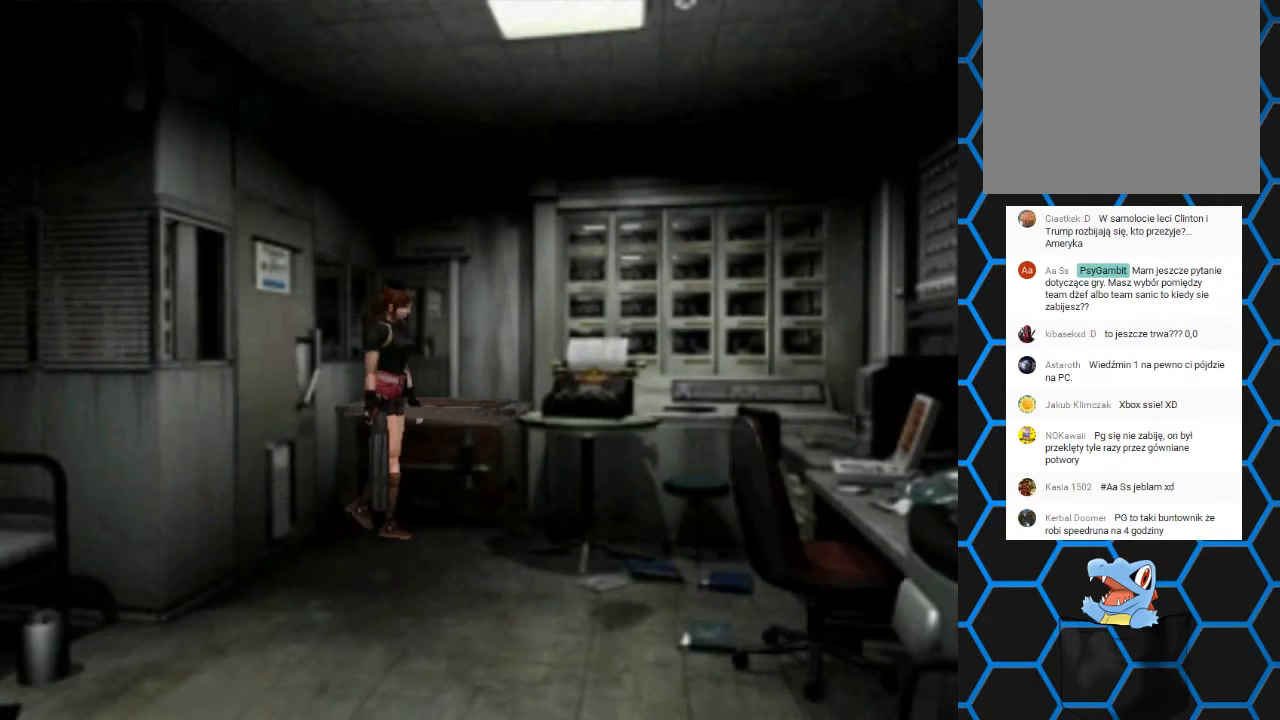
{"buttons": ["CROSS", "DPAD_UP", "DPAD_LEFT"], "left_stick": "center", "right_stick": "center", "events": [[33, "DPAD_RIGHT", "up"], [67, "DPAD_LEFT", "down"], [67, "SQUARE", "down"], [367, "SQUARE", "up"], [433, "CROSS", "down"]]}
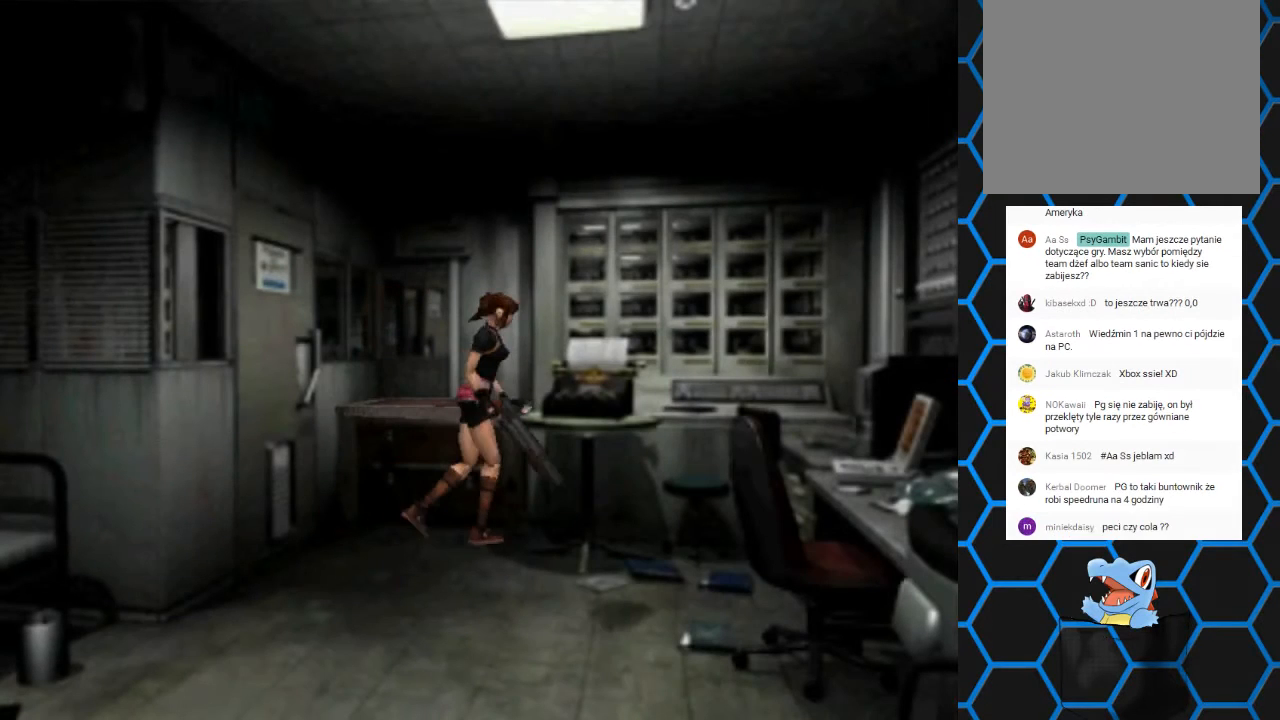
{"buttons": ["CROSS"], "left_stick": "center", "right_stick": "center", "events": [[100, "DPAD_LEFT", "up"], [133, "DPAD_UP", "up"], [333, "CROSS", "up"], [433, "CROSS", "down"]]}
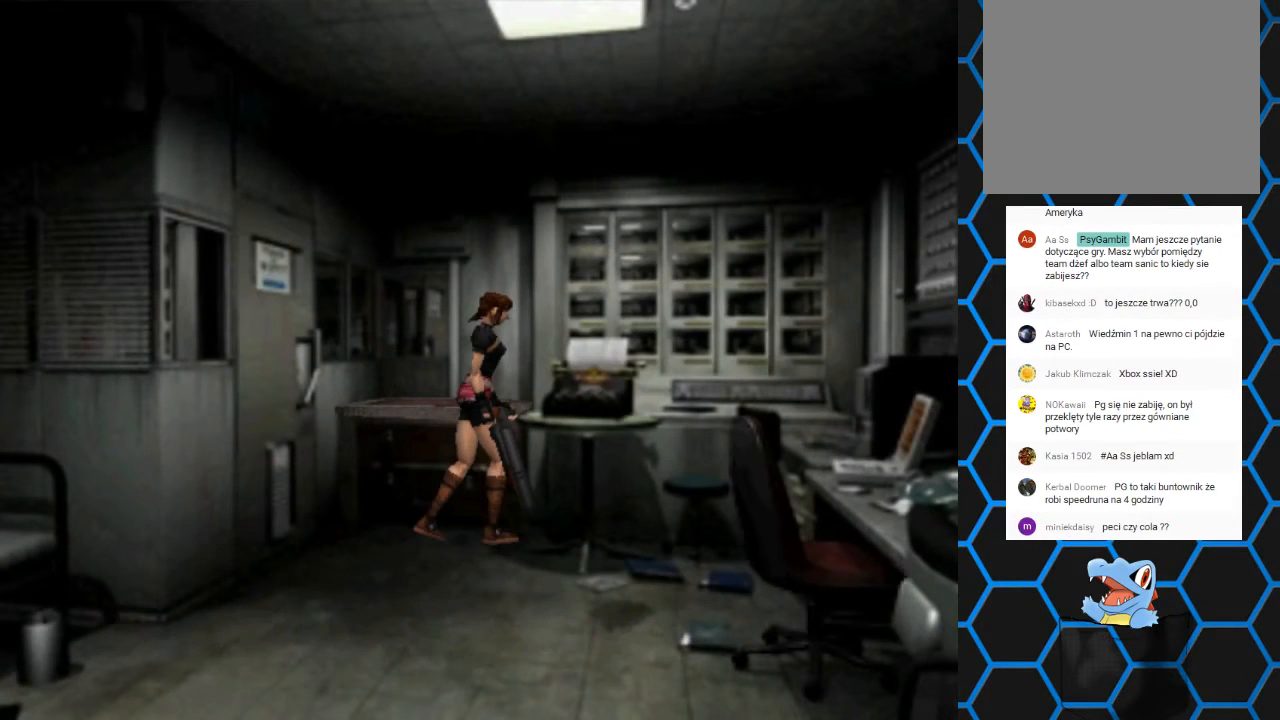
{"buttons": [], "left_stick": "center", "right_stick": "center", "events": [[433, "CROSS", "up"]]}
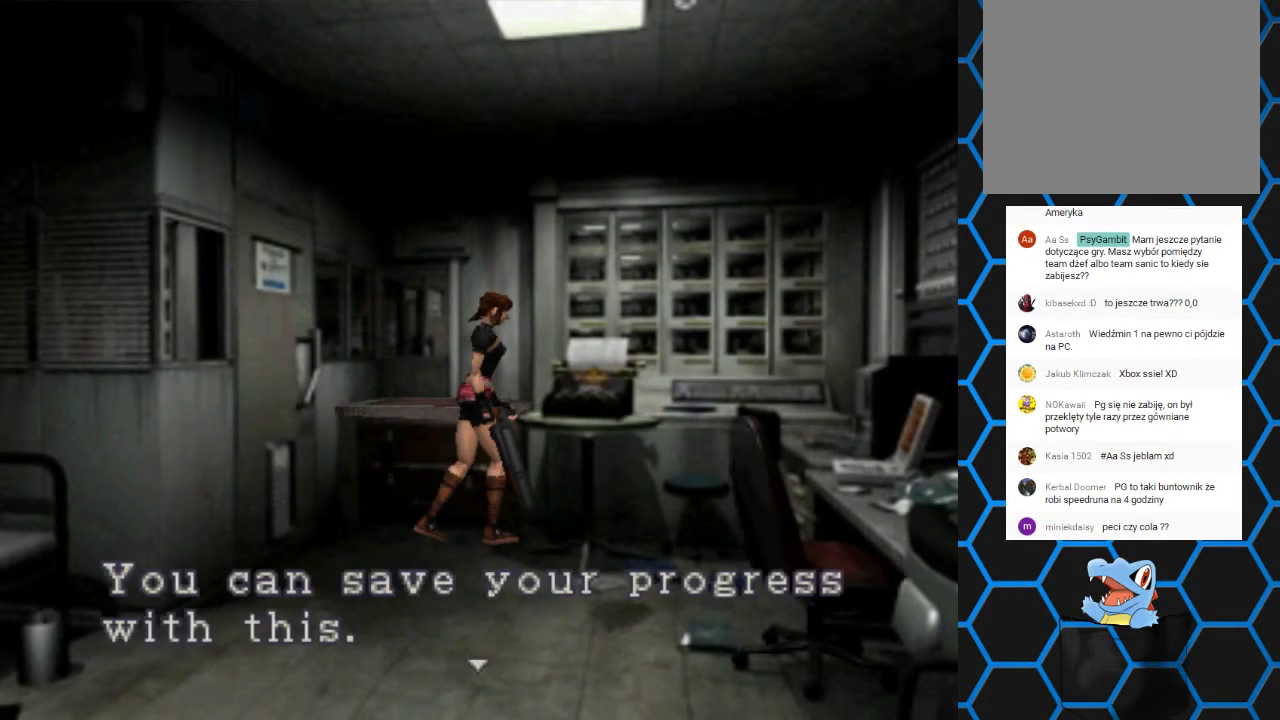
{"buttons": [], "left_stick": "center", "right_stick": "center", "events": [[33, "CROSS", "down"], [500, "CROSS", "up"]]}
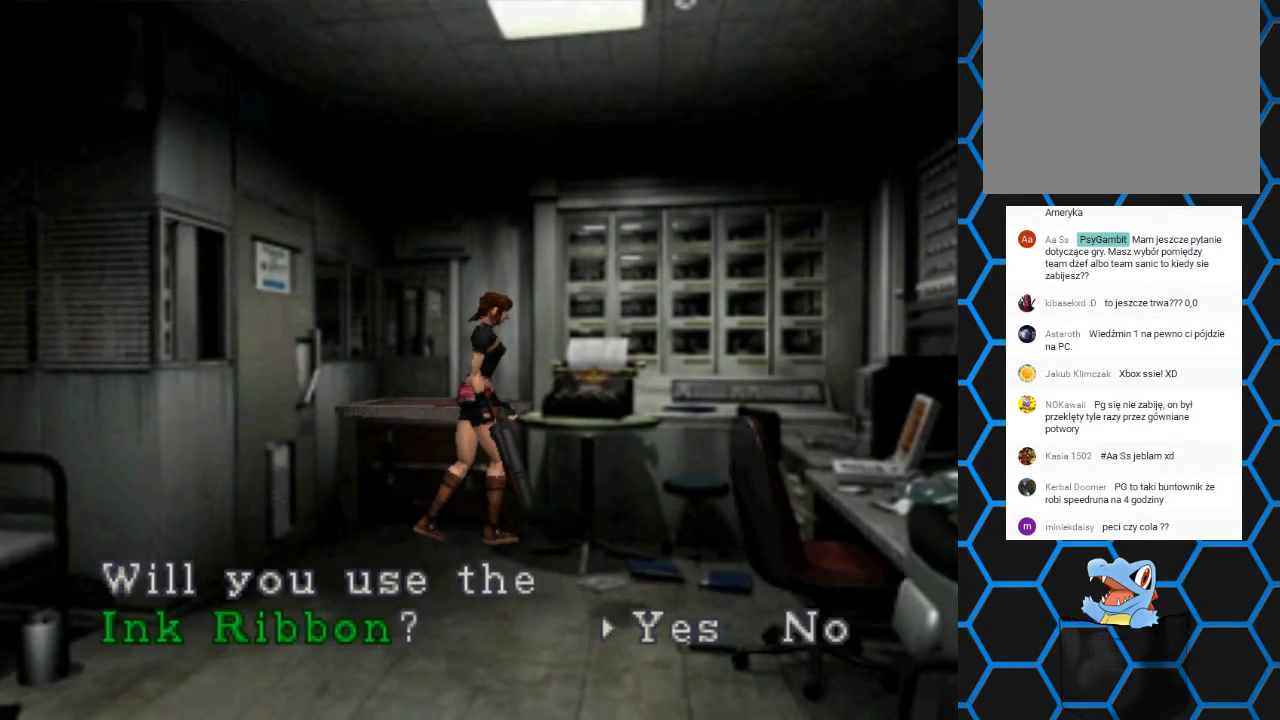
{"buttons": ["CROSS"], "left_stick": "center", "right_stick": "center", "events": [[167, "CROSS", "down"]]}
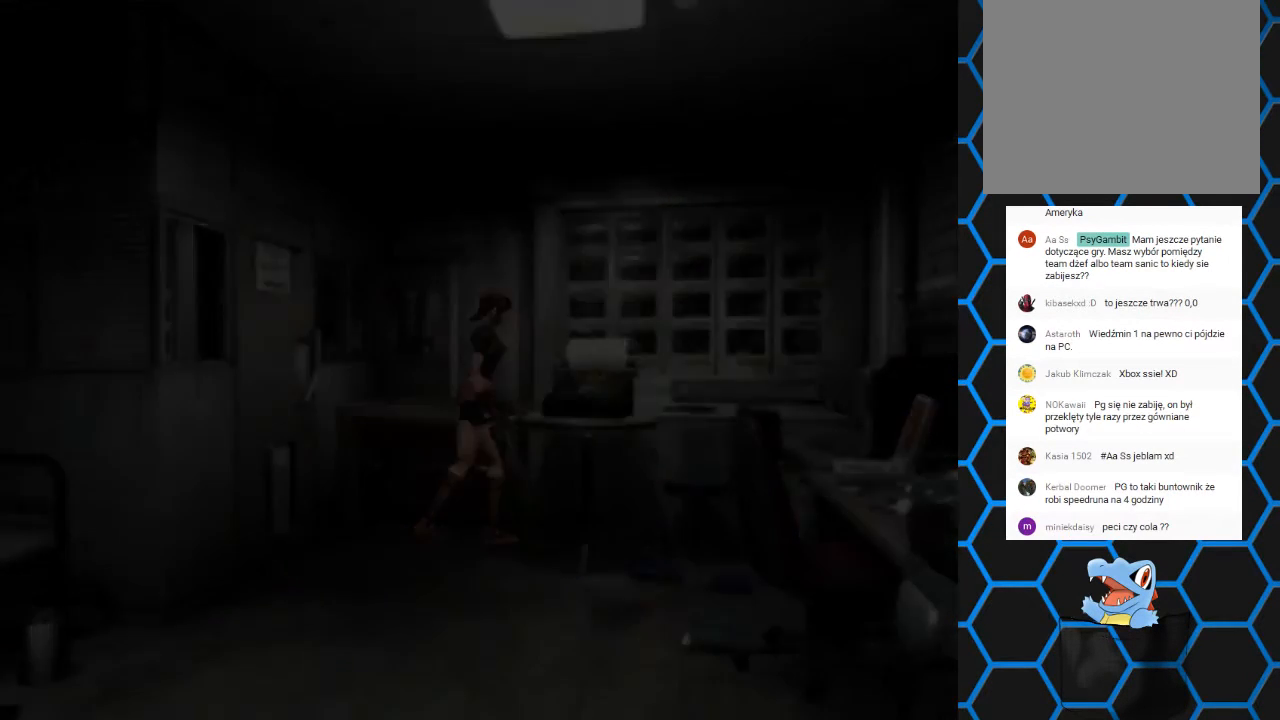
{"buttons": [], "left_stick": "center", "right_stick": "center", "events": [[33, "CROSS", "up"]]}
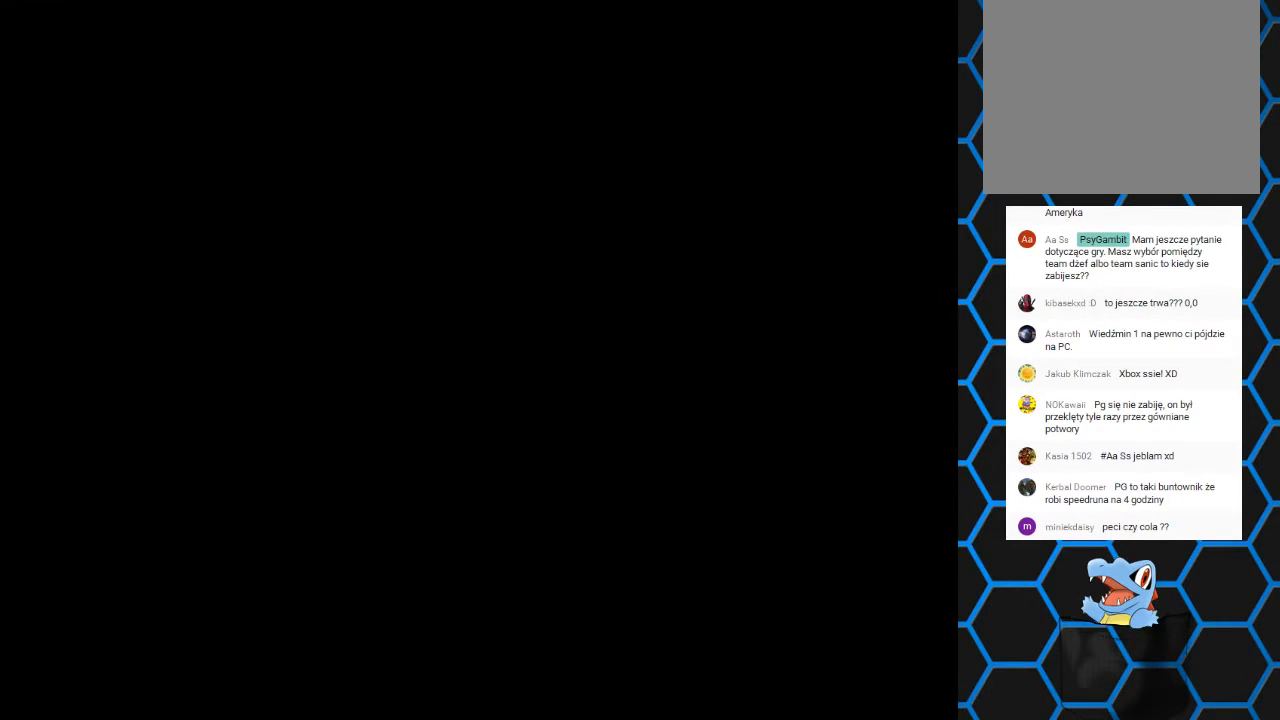
{"buttons": [], "left_stick": "center", "right_stick": "center", "events": []}
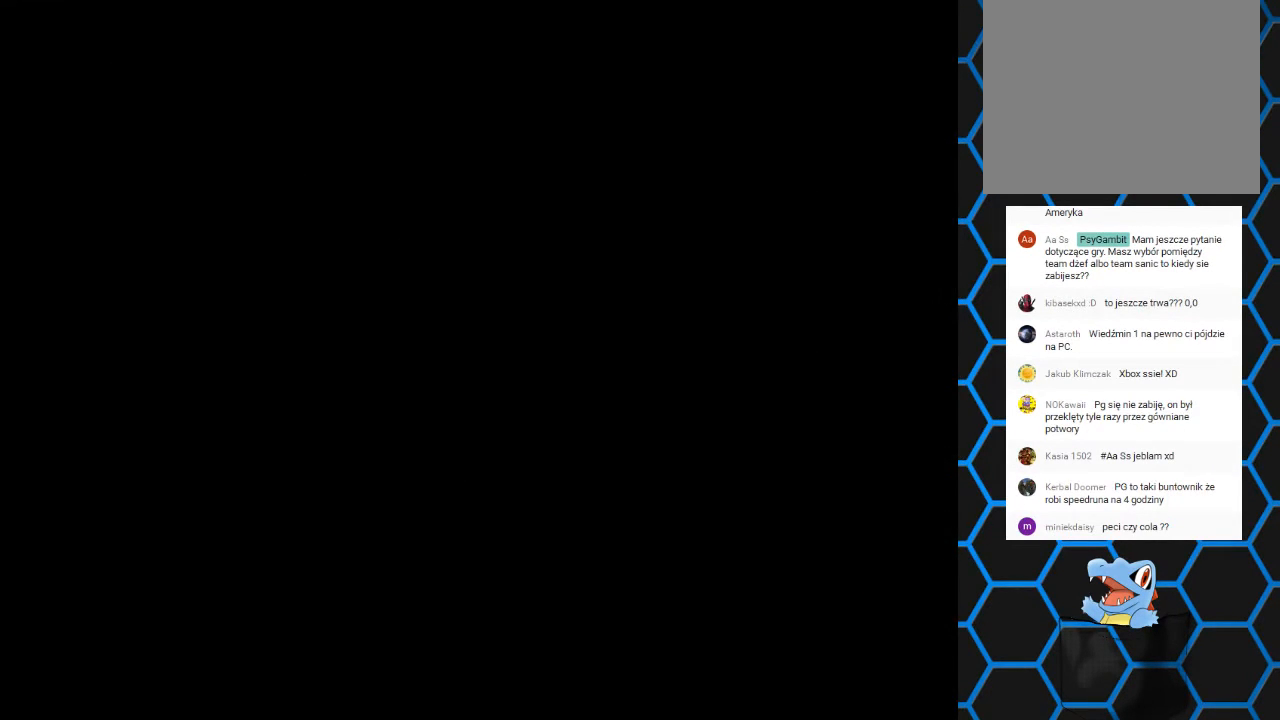
{"buttons": [], "left_stick": "center", "right_stick": "center", "events": []}
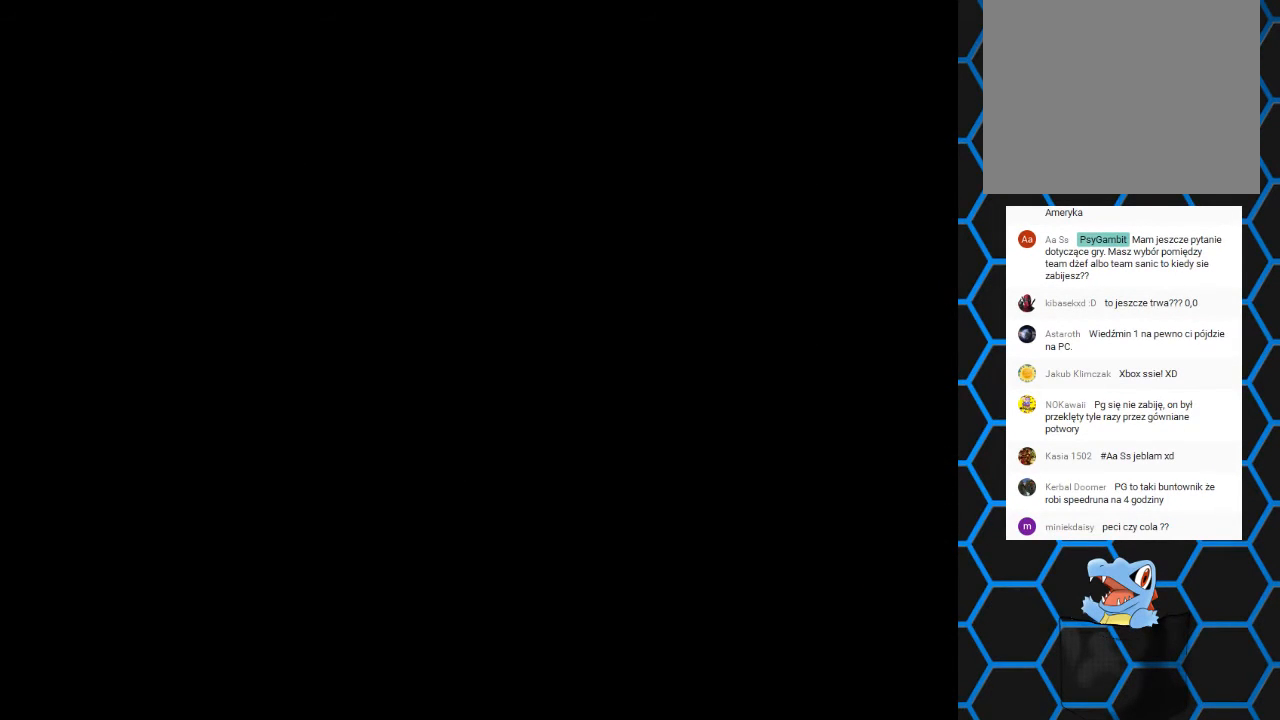
{"buttons": [], "left_stick": "center", "right_stick": "center", "events": []}
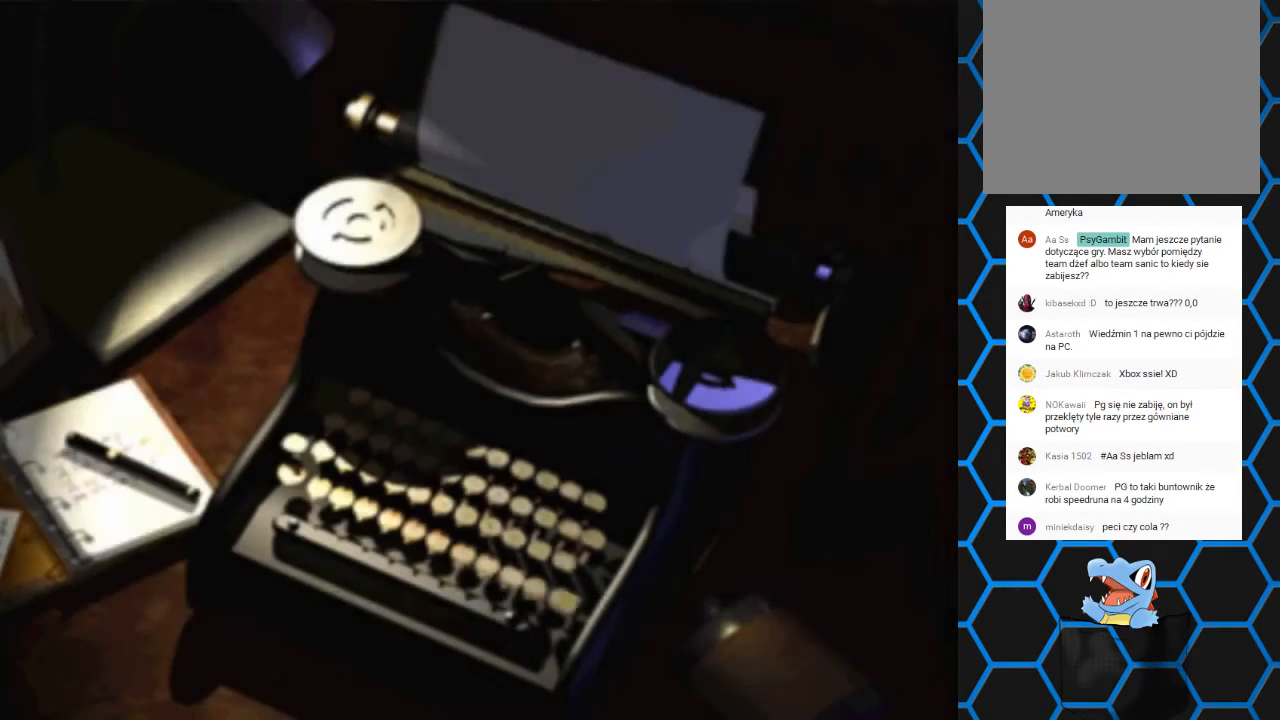
{"buttons": [], "left_stick": "center", "right_stick": "center", "events": []}
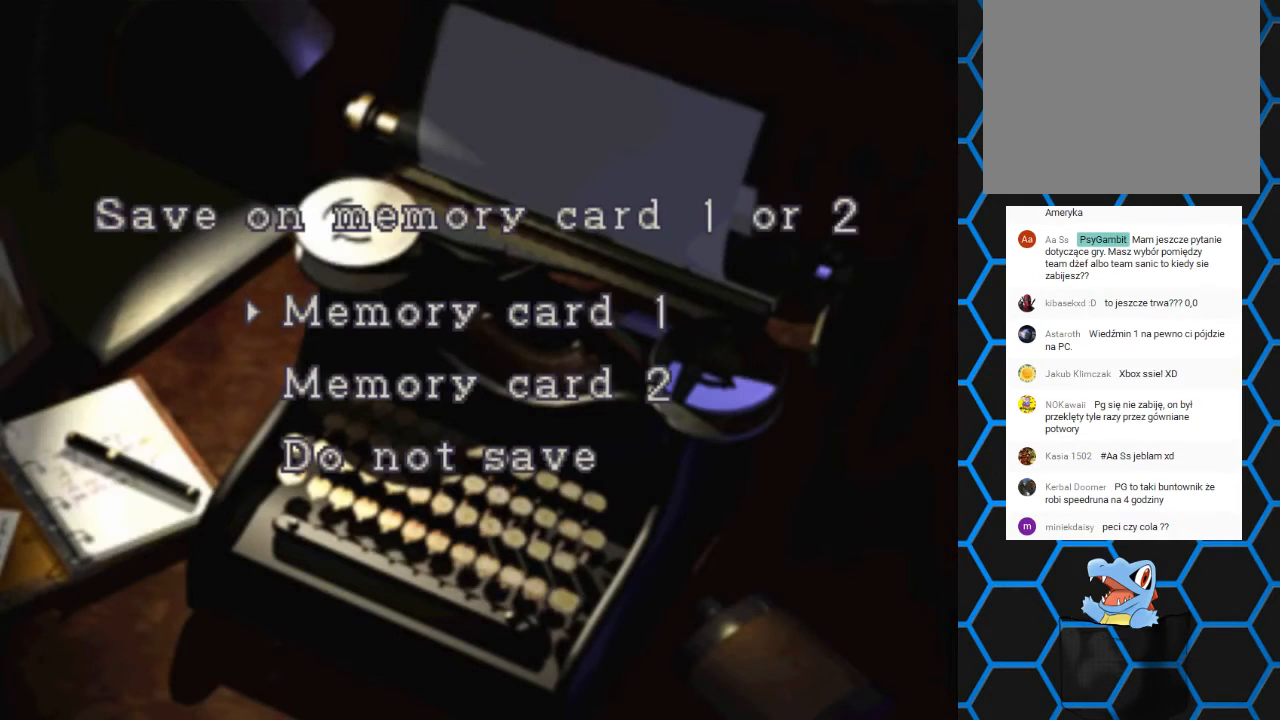
{"buttons": [], "left_stick": "center", "right_stick": "center", "events": [[167, "CROSS", "down"], [300, "CROSS", "up"]]}
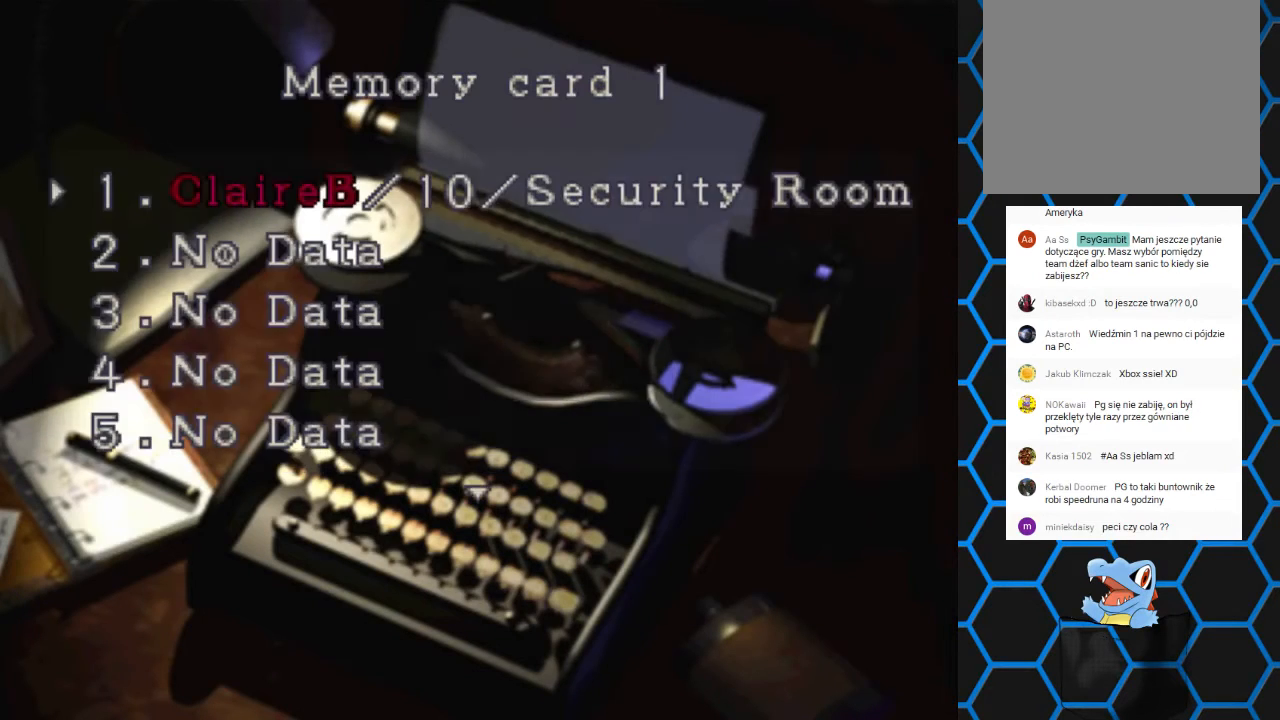
{"buttons": [], "left_stick": "center", "right_stick": "center", "events": []}
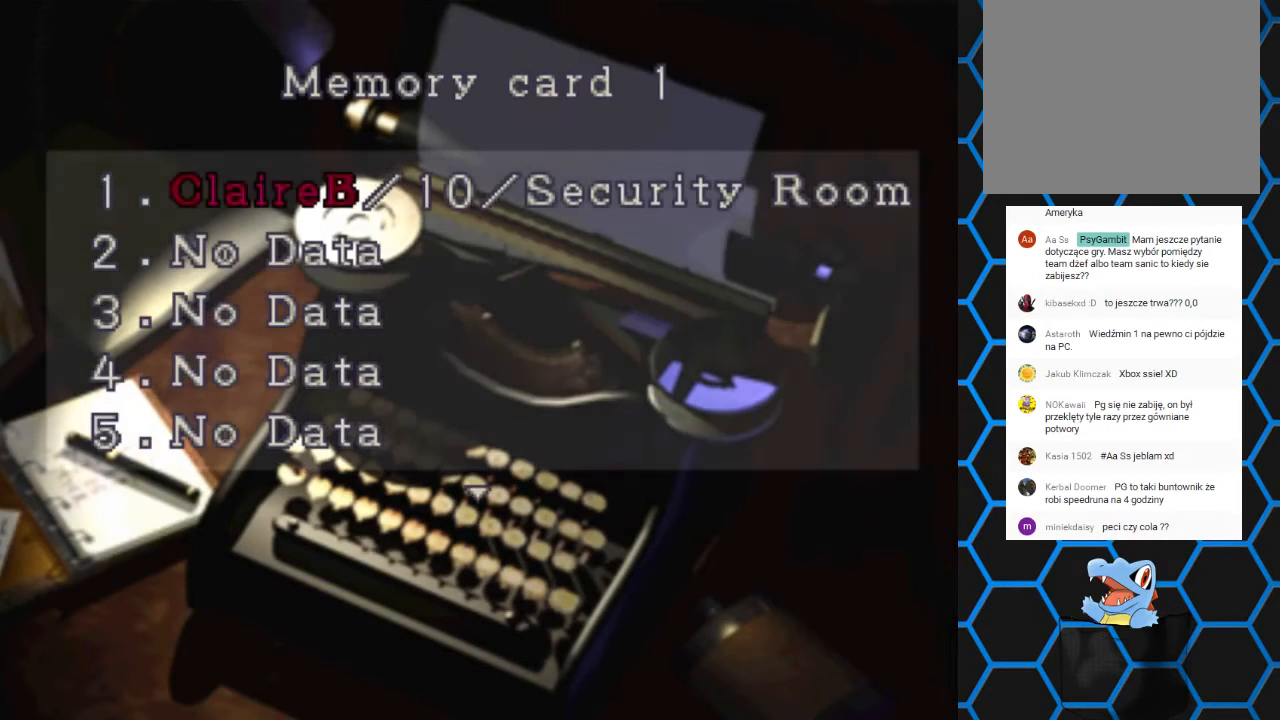
{"buttons": [], "left_stick": "center", "right_stick": "center", "events": []}
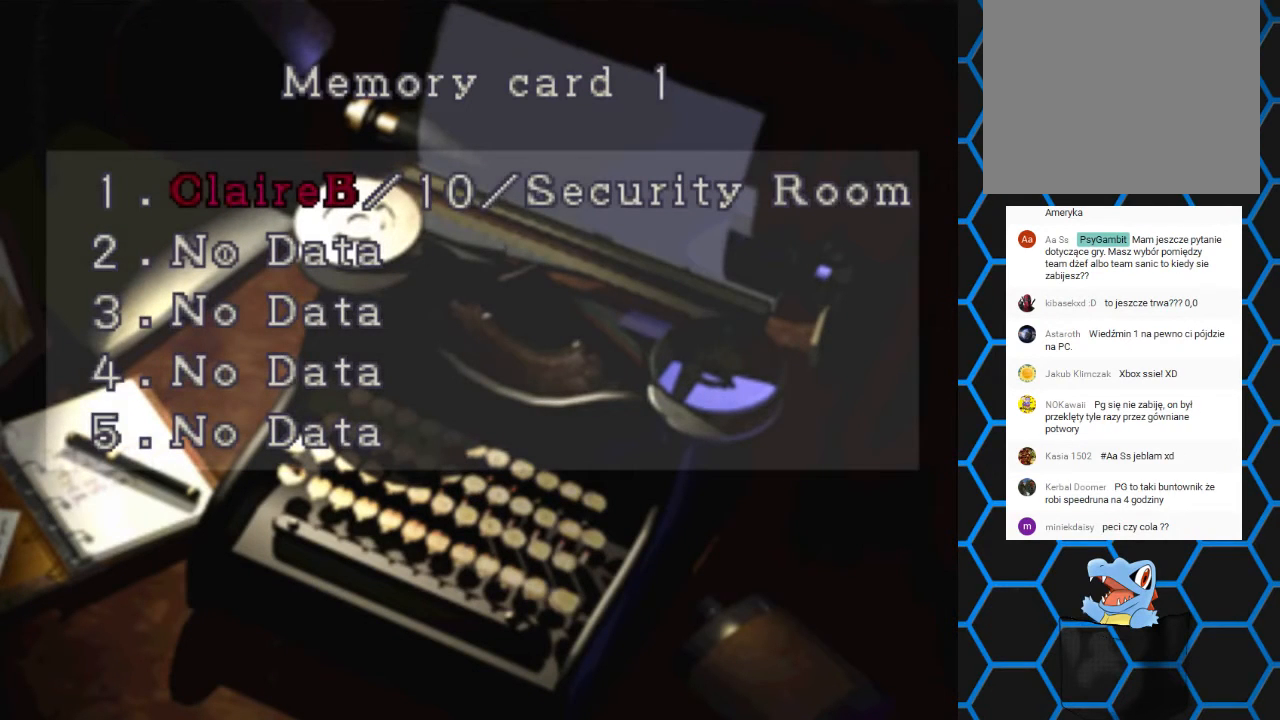
{"buttons": ["CROSS"], "left_stick": "center", "right_stick": "center", "events": [[400, "CROSS", "down"]]}
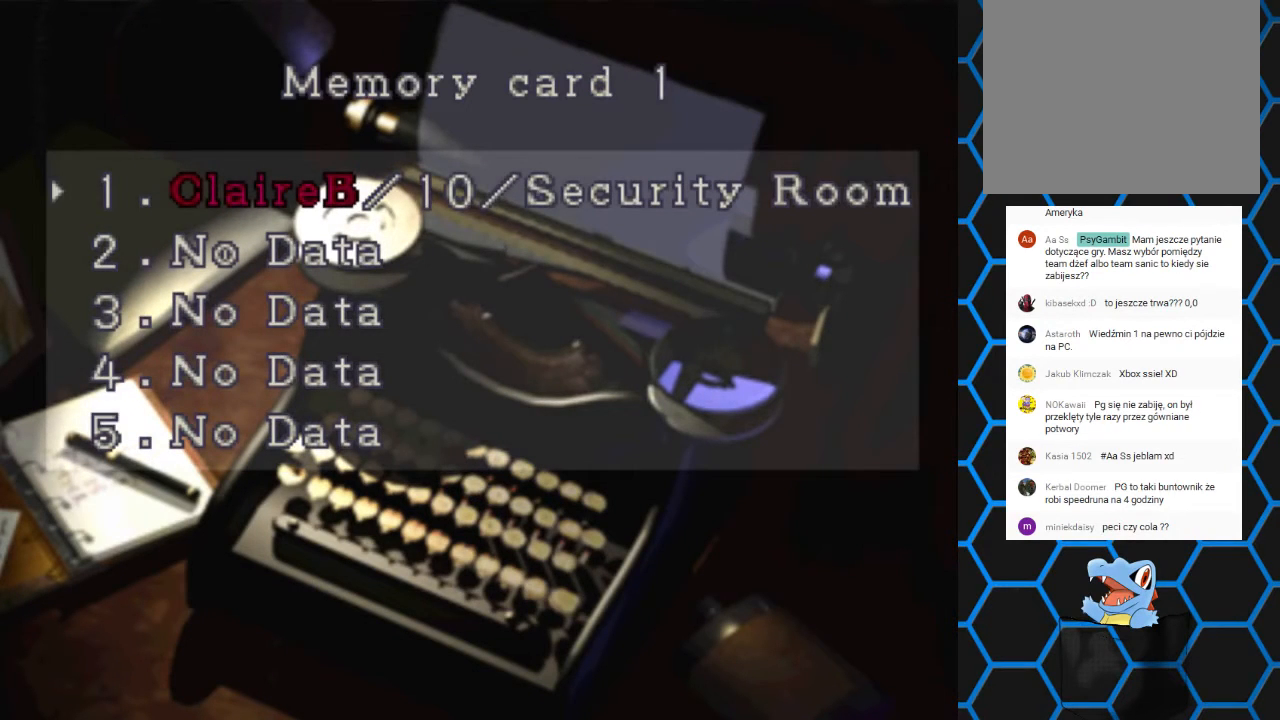
{"buttons": ["CROSS"], "left_stick": "center", "right_stick": "center", "events": [[33, "CROSS", "up"], [233, "DPAD_UP", "down"], [367, "DPAD_UP", "up"], [433, "CROSS", "down"]]}
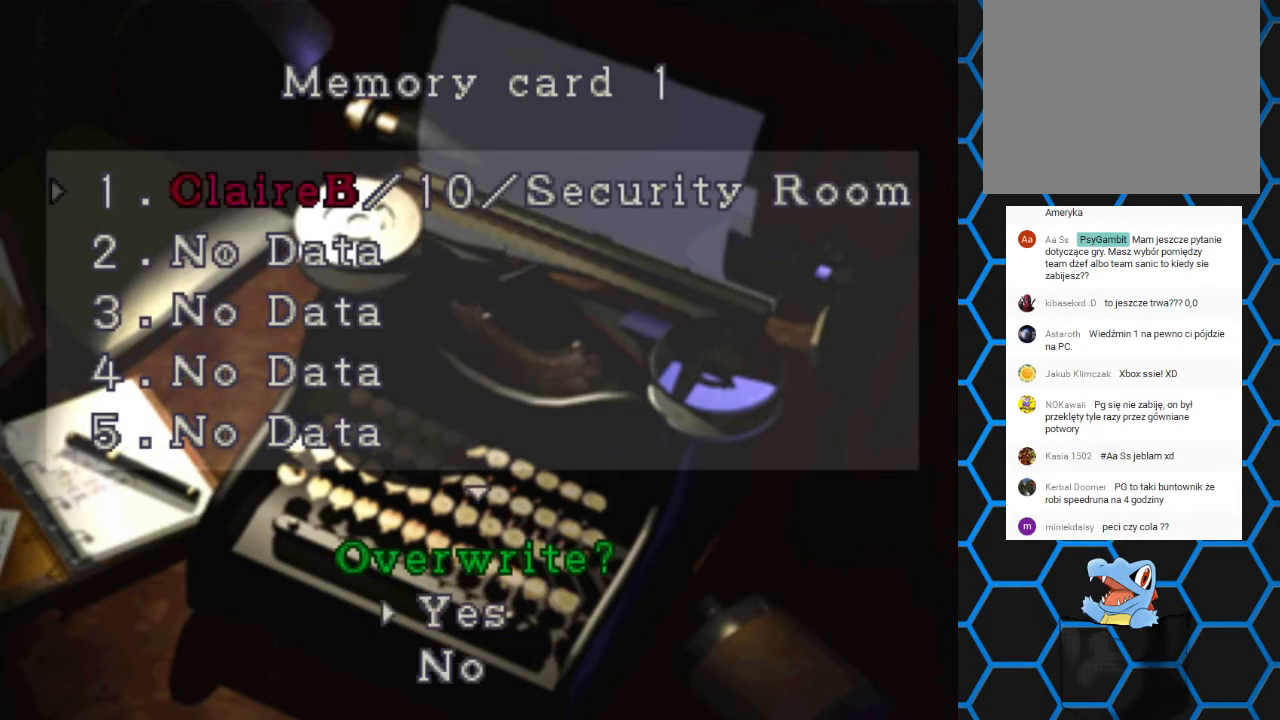
{"buttons": [], "left_stick": "center", "right_stick": "center", "events": [[67, "CROSS", "up"]]}